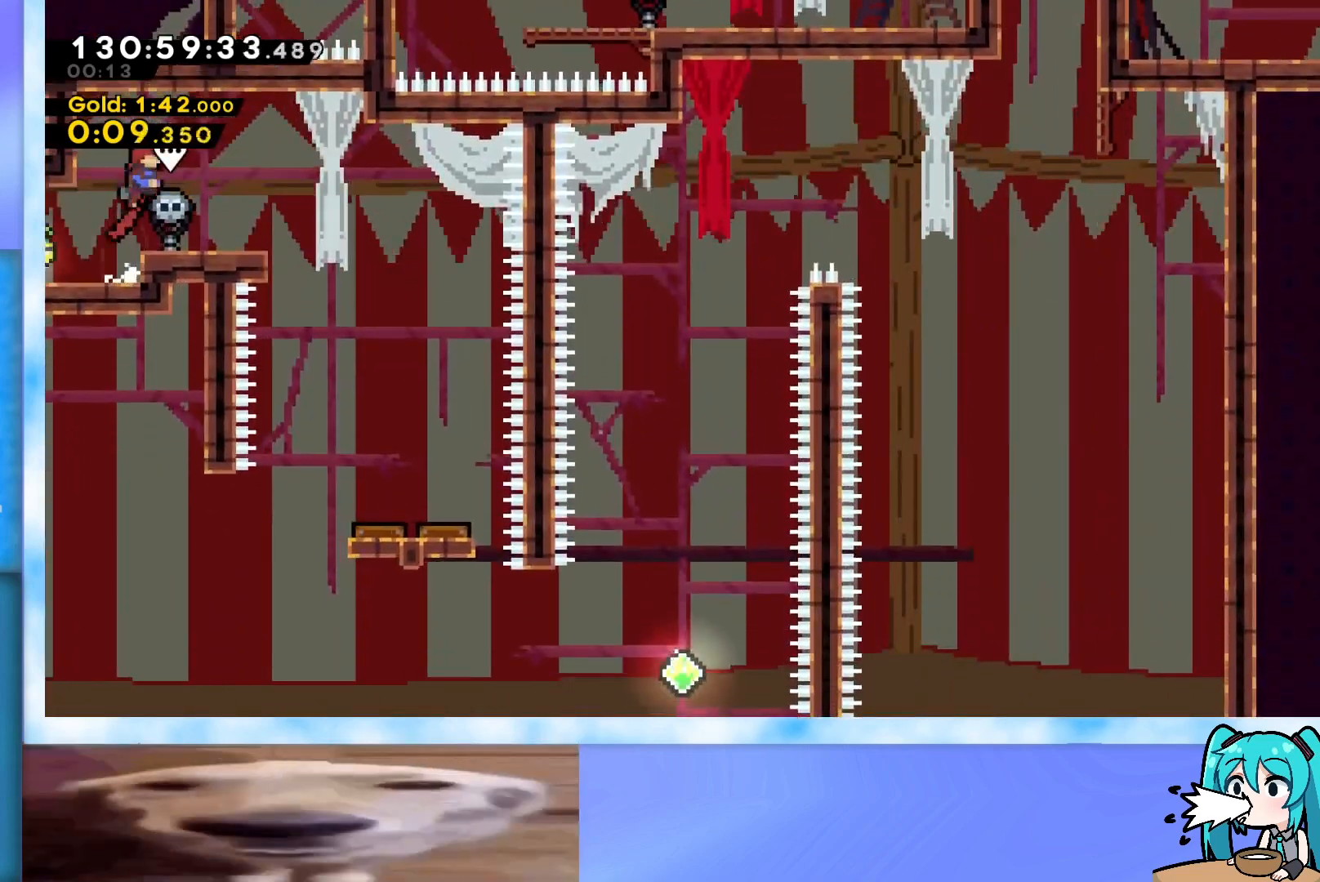
Gameplay with keyboard; each line is a JSON object with the keys held at the frame after it. "events" lists presses ("down") and releases ("up") of "dash", "demo", "down", "grab", "j2", "jump", "left", "pause", "right" and "up" between this image and that frame as [ms after this image, input, new state], when the widget could be followed in between. No other keys are recorded. Mouse input is not recorded. Key names are as the overlay labels them; some are game actions (e.g. jump) rather than physical keys.
{"keys": ["jump", "right"], "events": []}
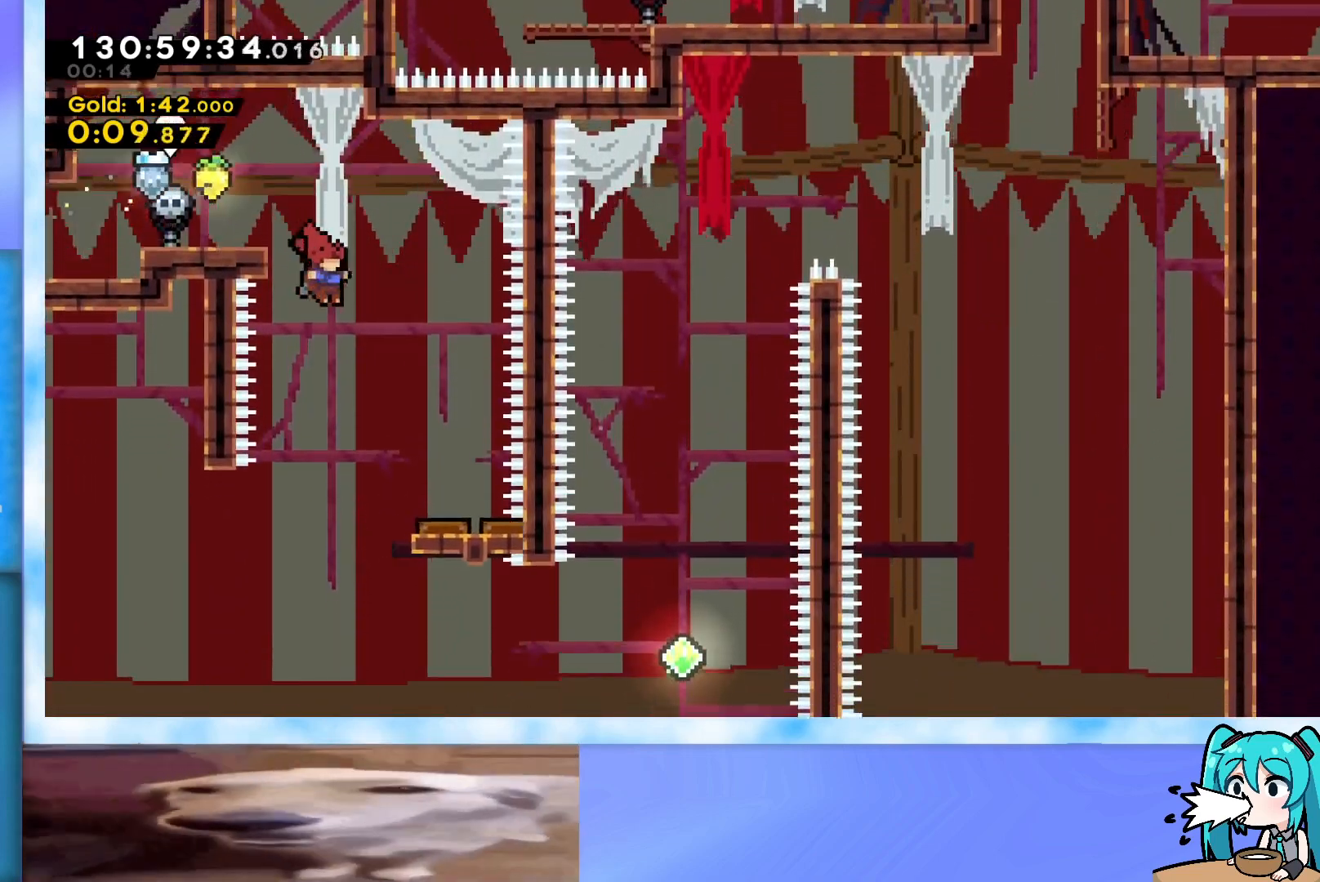
{"keys": ["jump"], "events": [[317, "right", "up"]]}
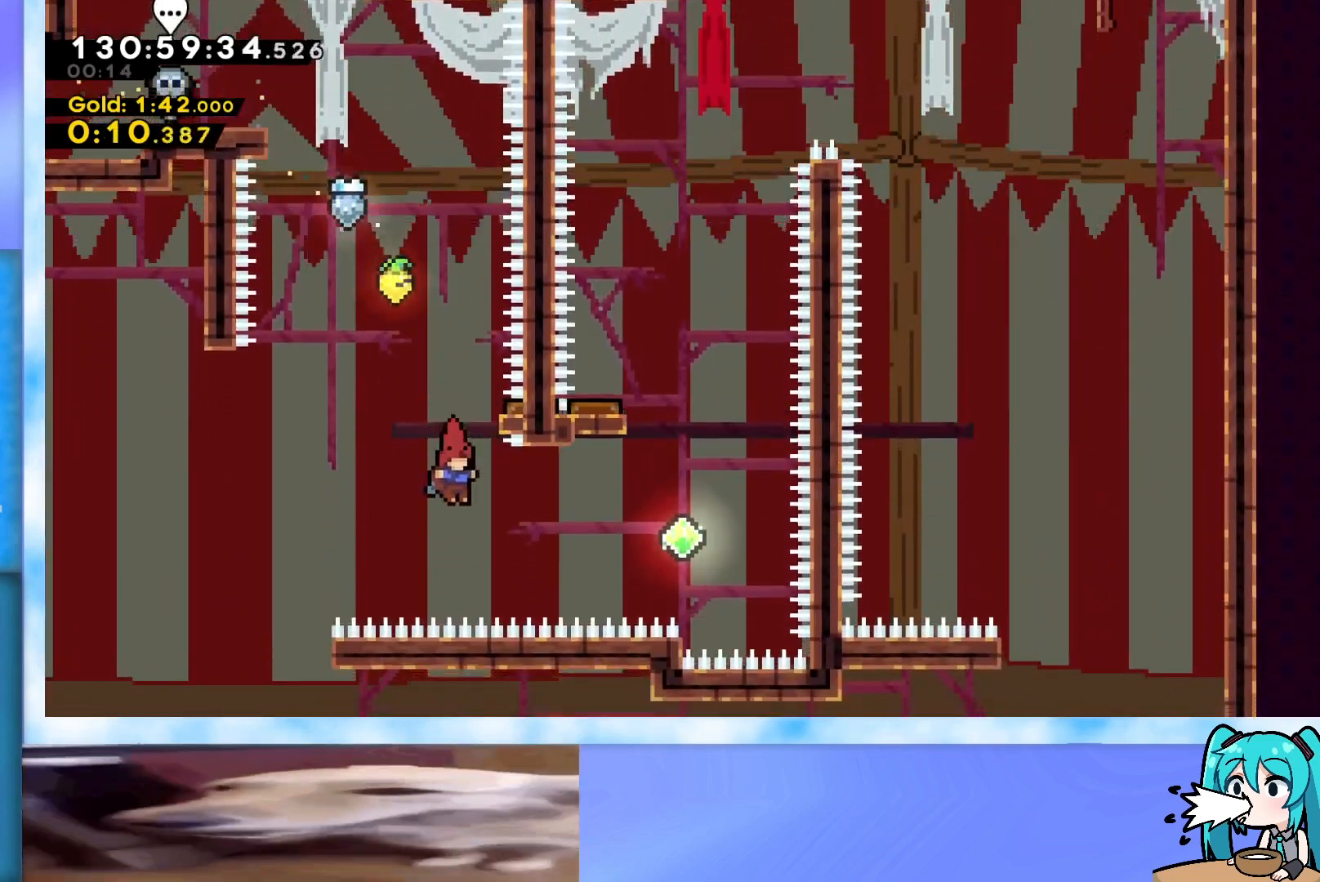
{"keys": ["dash", "up"], "events": [[66, "jump", "up"], [66, "right", "down"], [100, "dash", "down"], [383, "dash", "up"], [433, "right", "up"], [433, "up", "down"], [483, "dash", "down"]]}
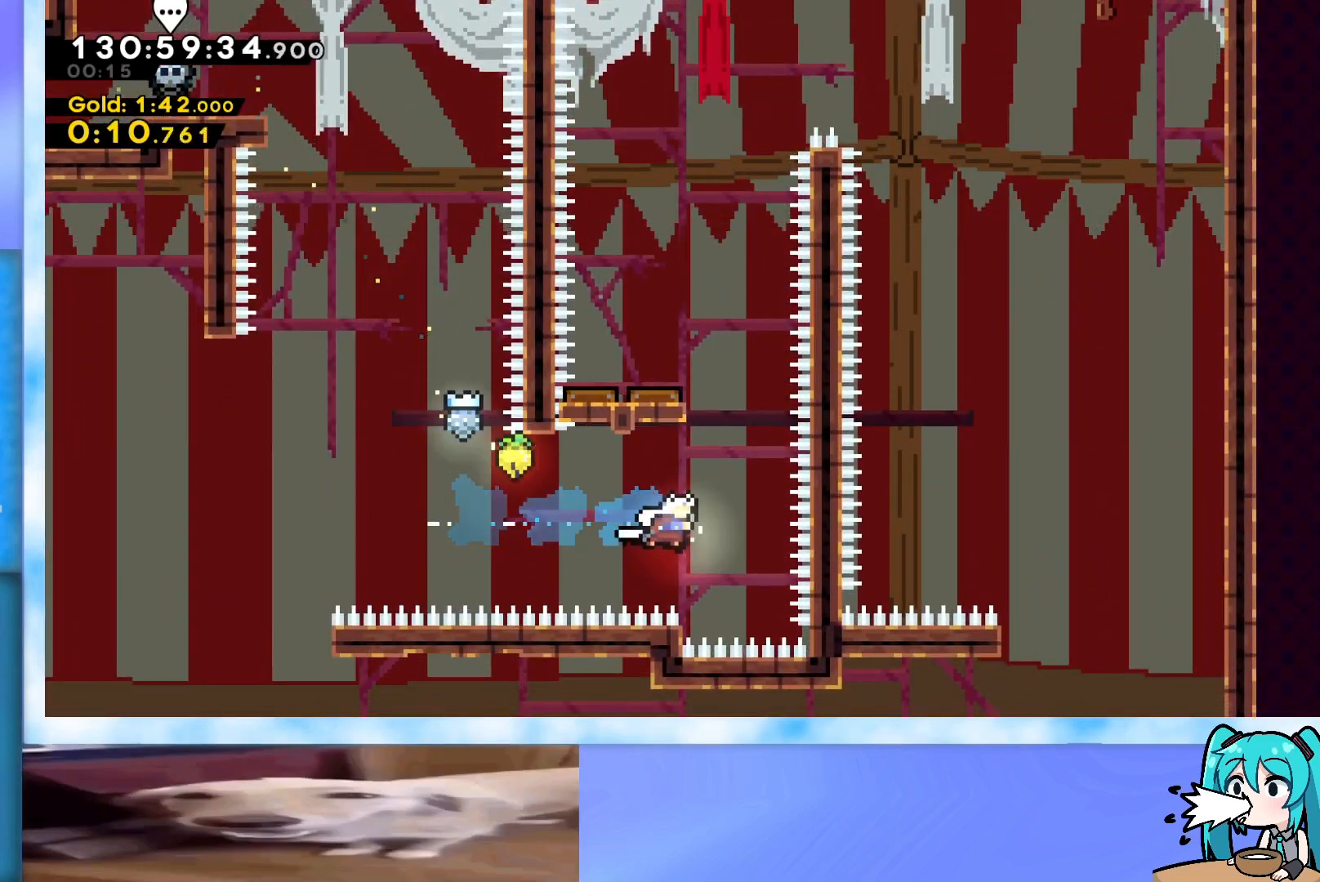
{"keys": [], "events": [[167, "dash", "up"], [267, "right", "down"], [317, "right", "up"], [317, "up", "up"]]}
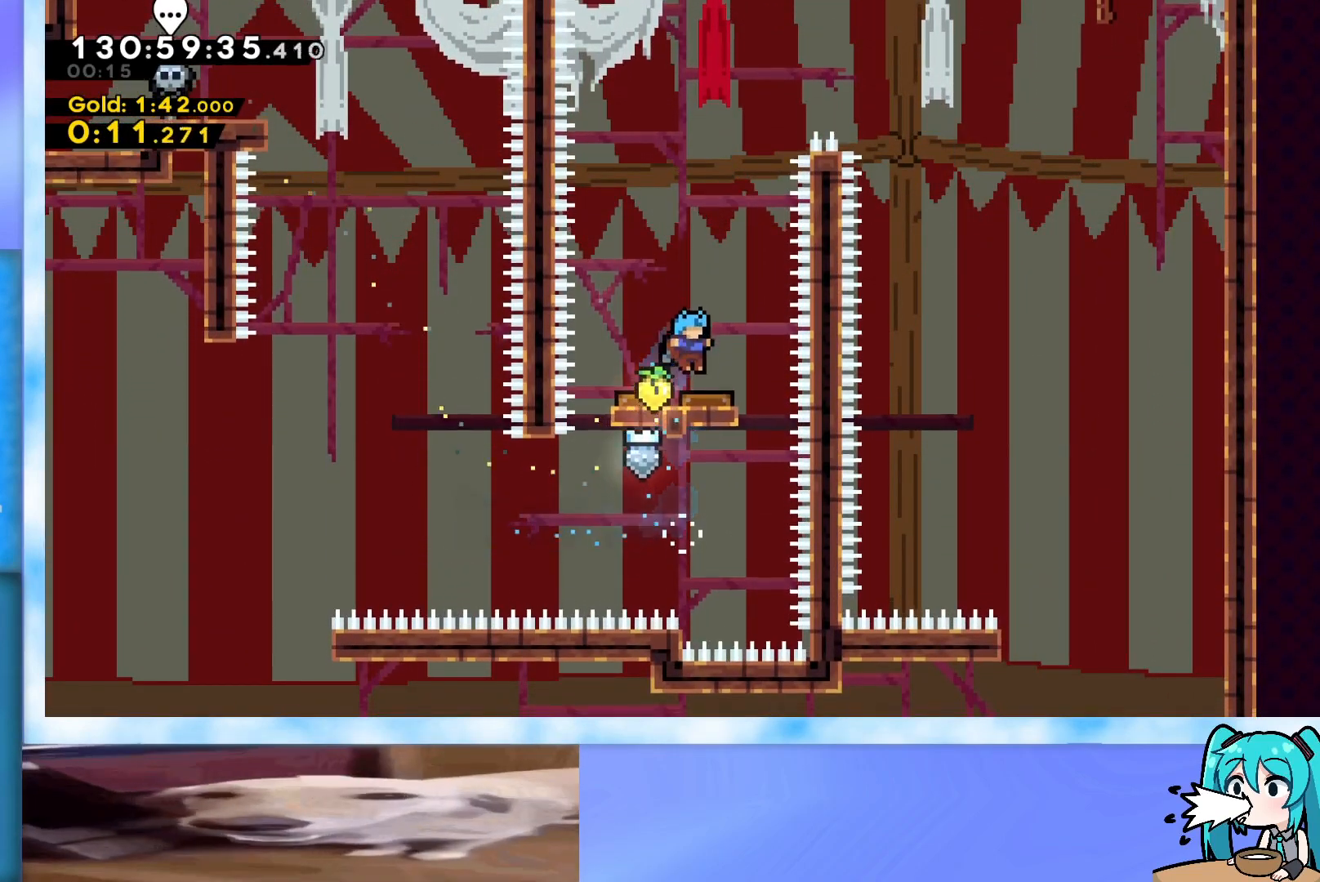
{"keys": [], "events": []}
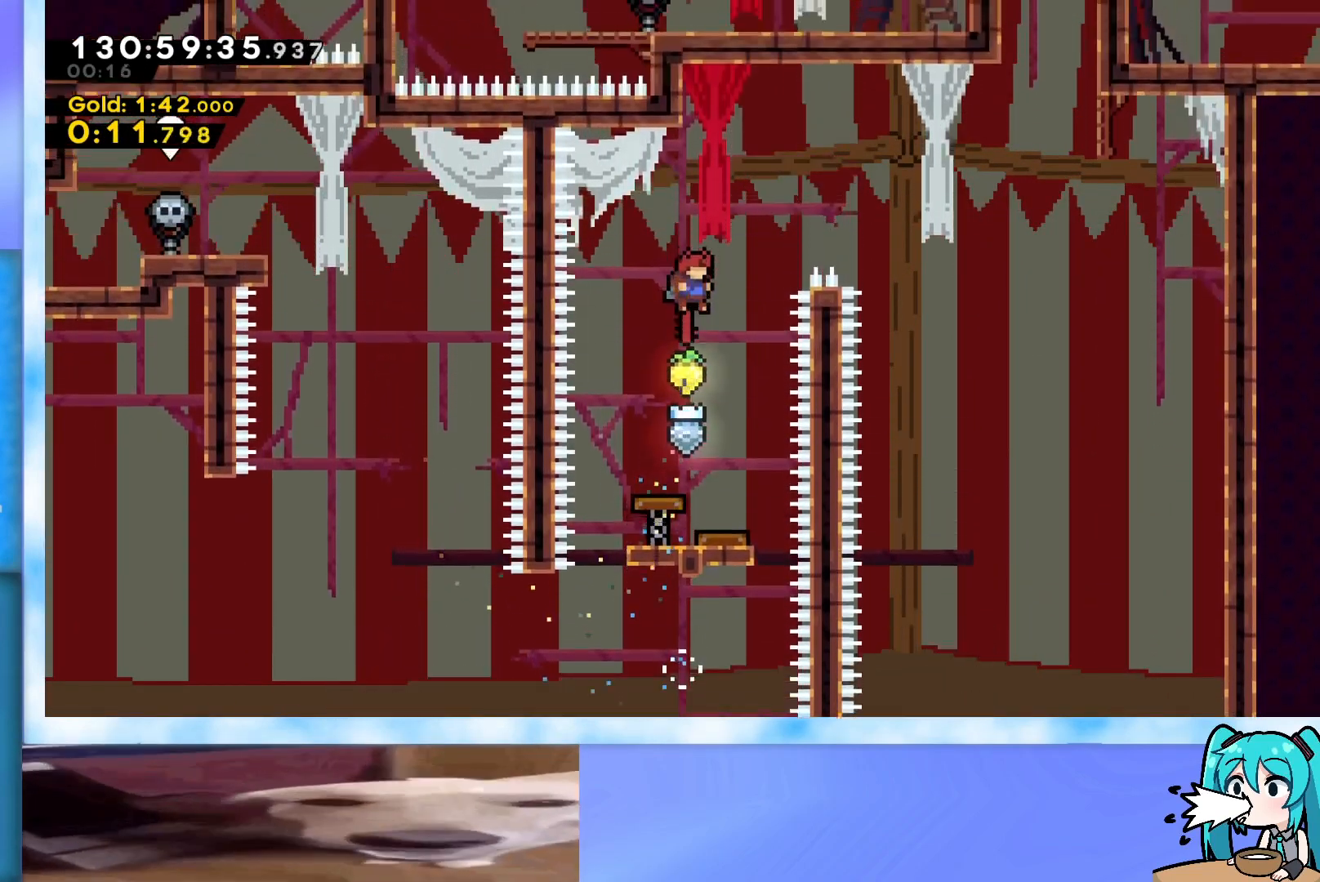
{"keys": [], "events": [[17, "dash", "down"], [17, "right", "down"], [17, "up", "down"], [250, "dash", "up"], [434, "right", "up"], [434, "up", "up"]]}
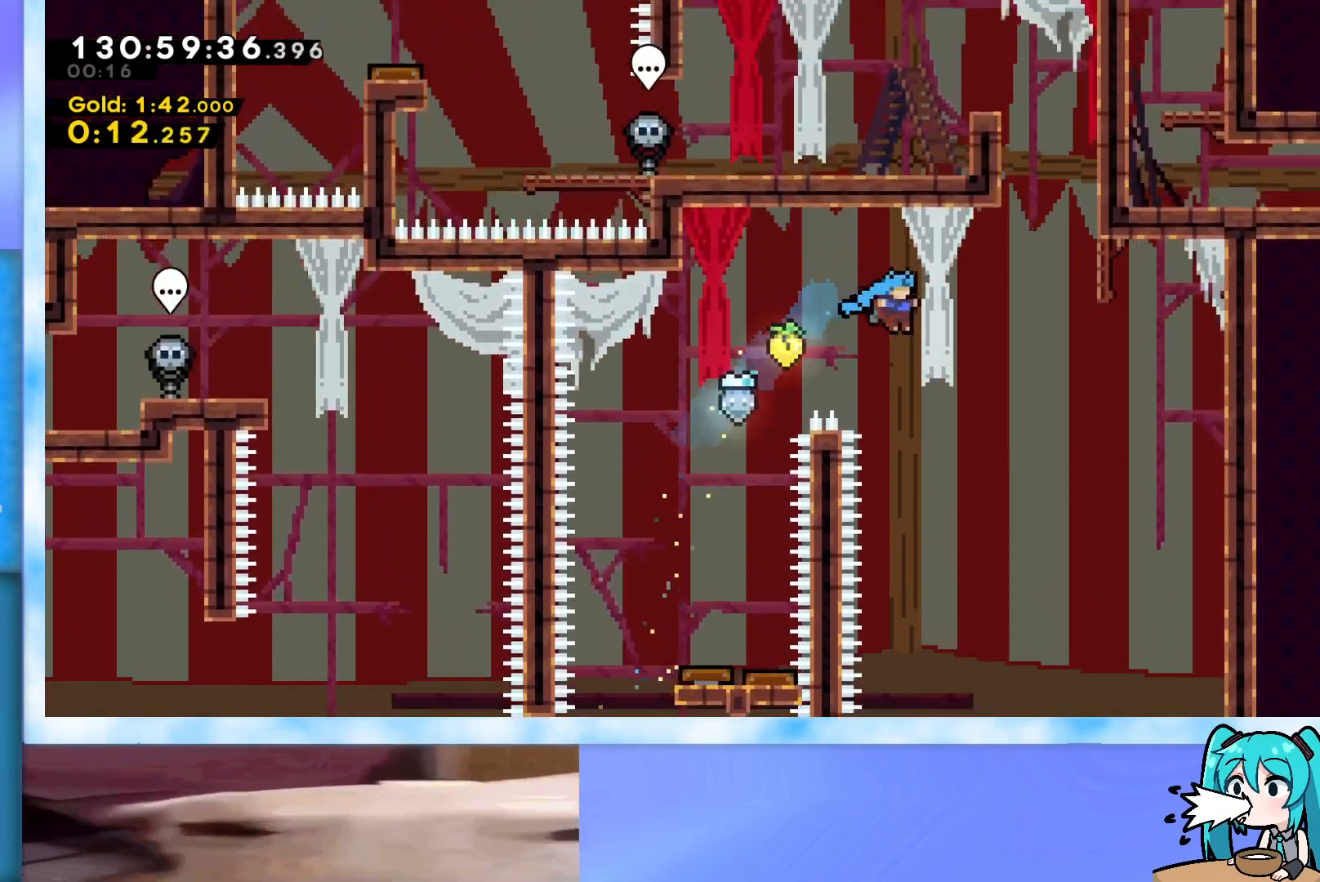
{"keys": [], "events": [[350, "left", "down"], [400, "left", "up"]]}
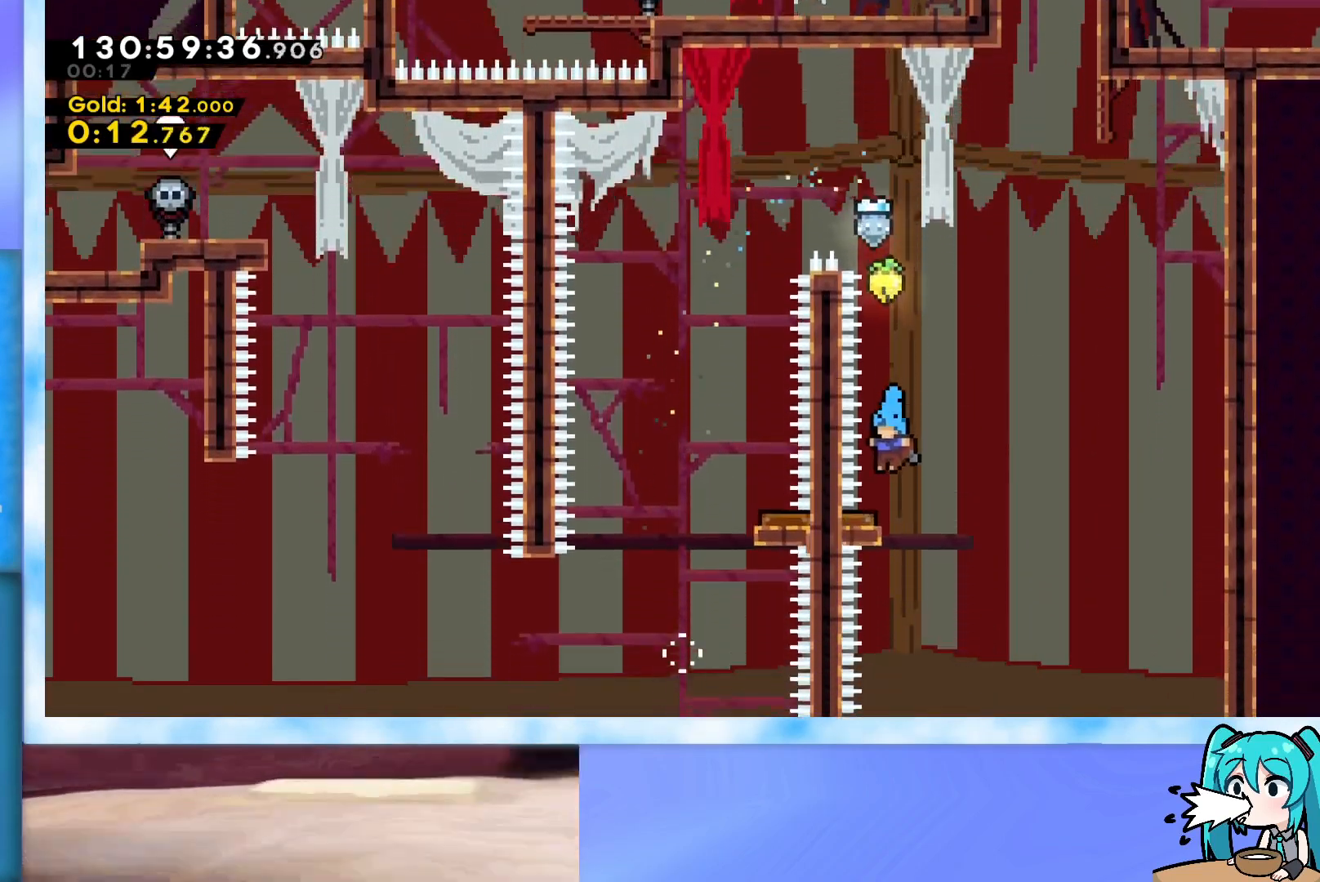
{"keys": ["right", "up"], "events": [[367, "right", "down"], [367, "up", "down"]]}
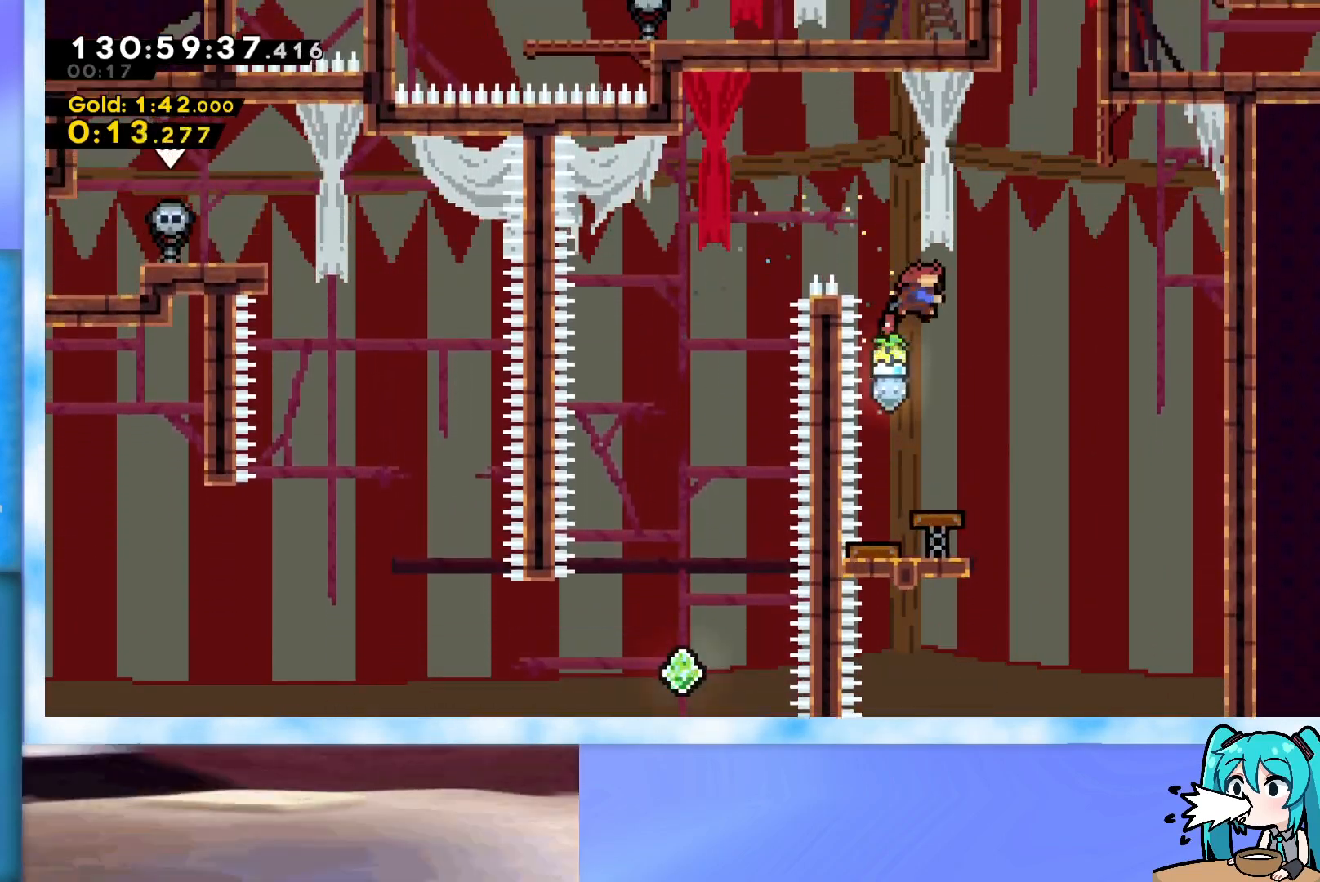
{"keys": ["grab", "jump", "right", "up"], "events": [[16, "dash", "down"], [66, "dash", "up"], [150, "grab", "down"], [383, "jump", "down"]]}
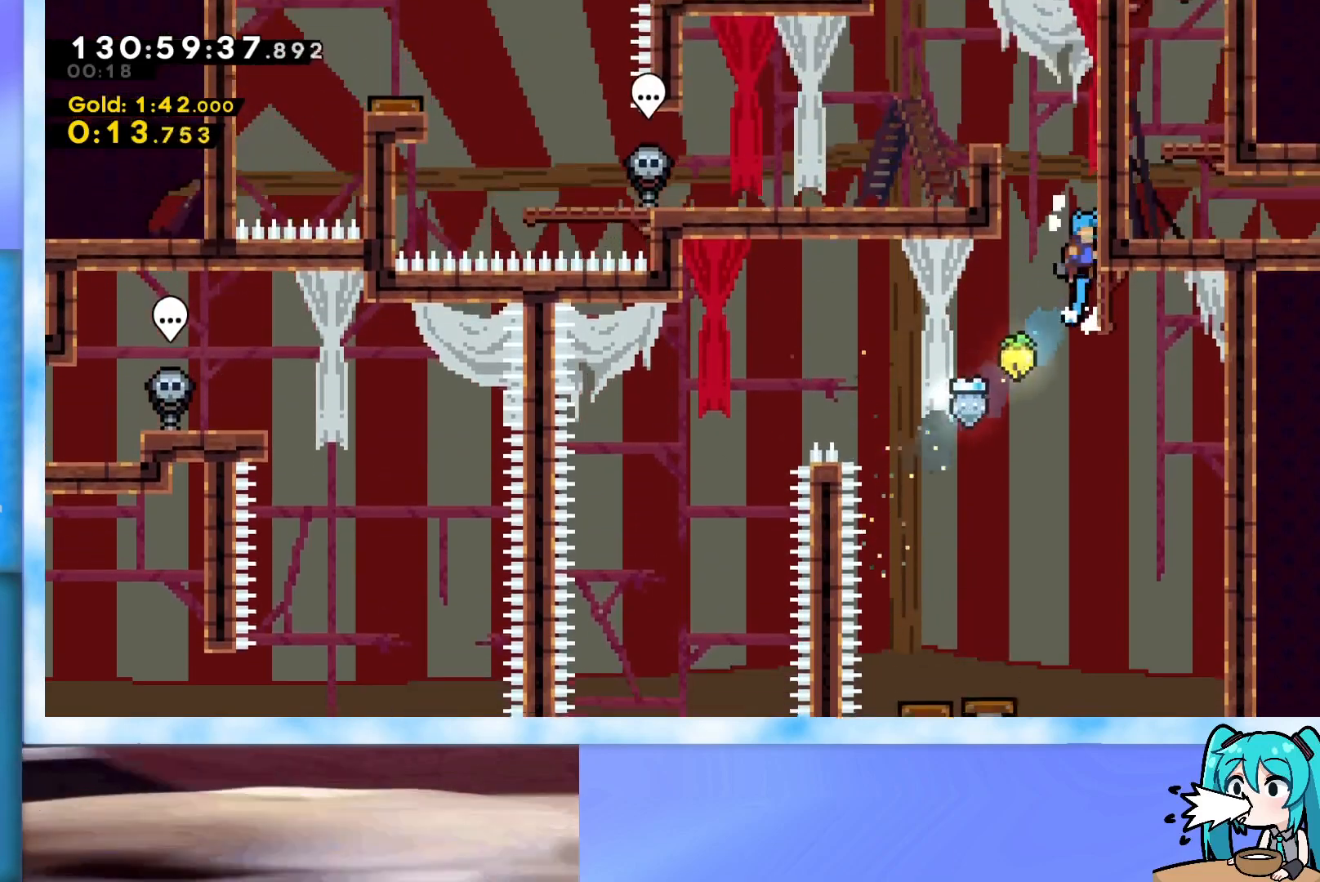
{"keys": ["left"], "events": [[67, "j2", "down"], [167, "j2", "up"], [217, "right", "up"], [267, "j2", "down"], [267, "left", "down"], [401, "grab", "up"], [401, "j2", "up"], [401, "jump", "up"], [451, "up", "up"]]}
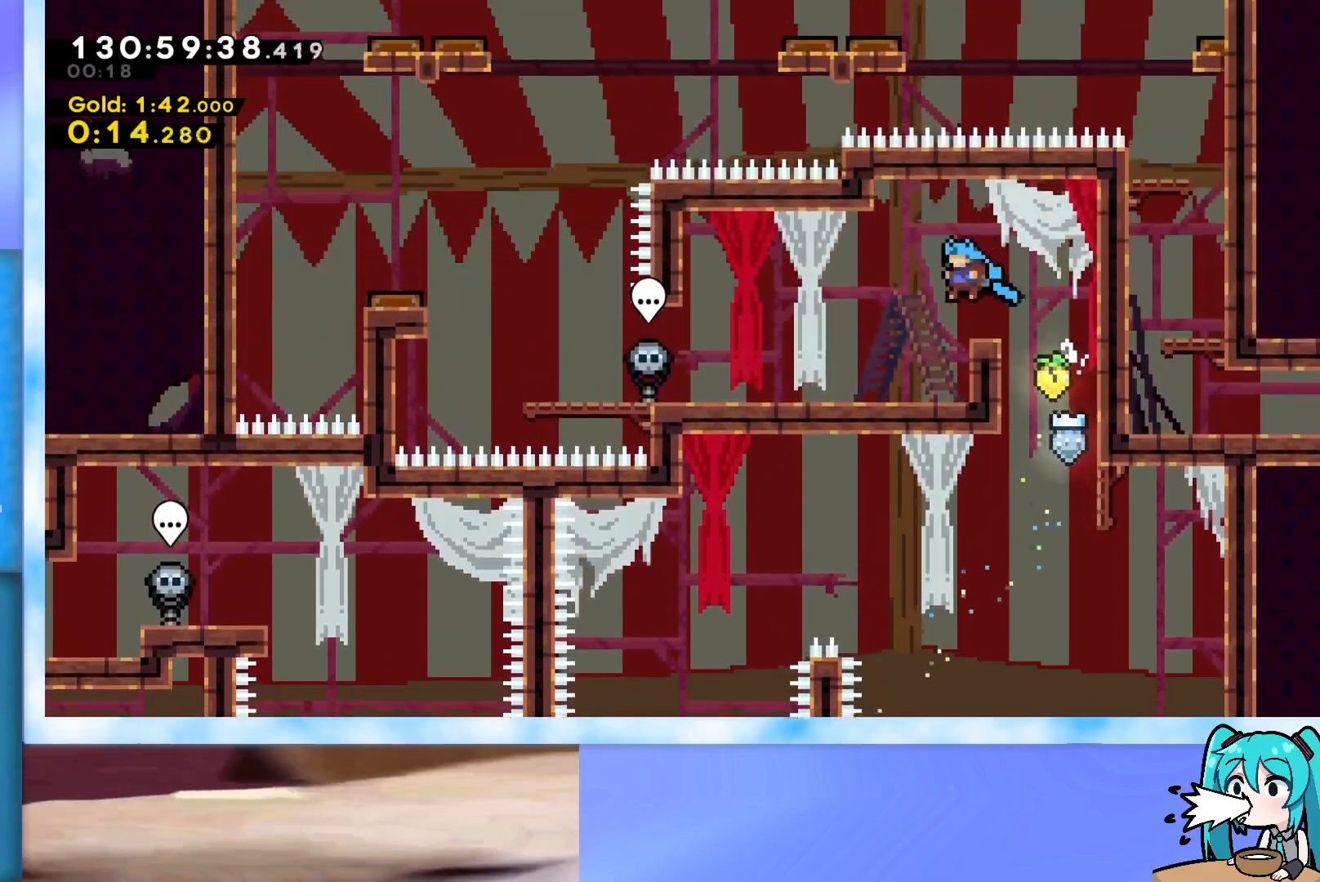
{"keys": ["left"], "events": [[283, "down", "down"], [333, "dash", "down"], [417, "dash", "up"], [417, "down", "up"]]}
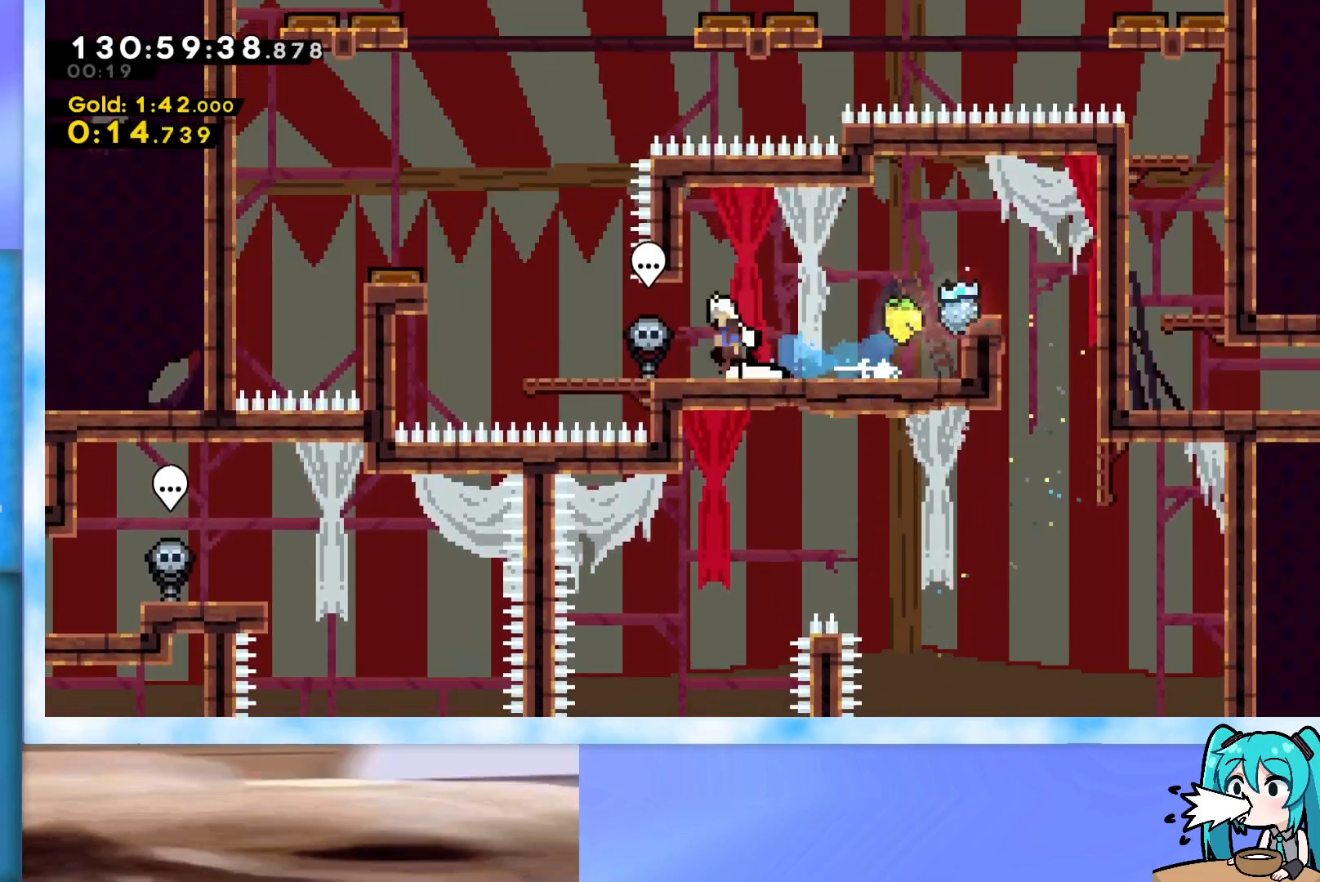
{"keys": ["left"], "events": [[17, "jump", "down"], [67, "grab", "down"], [250, "jump", "up"], [334, "jump", "down"], [434, "grab", "up"], [434, "jump", "up"]]}
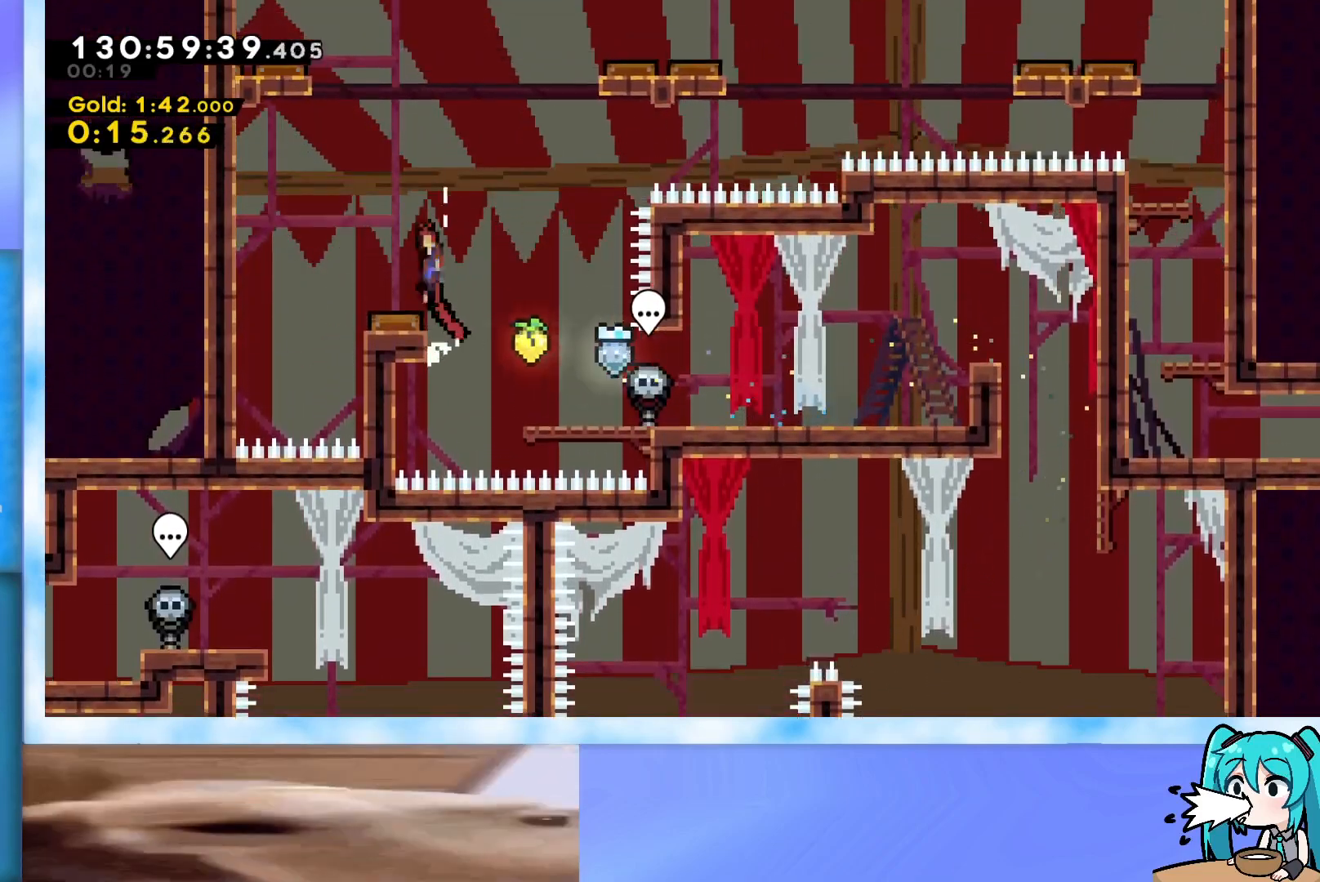
{"keys": ["right"], "events": [[83, "left", "up"], [116, "right", "down"]]}
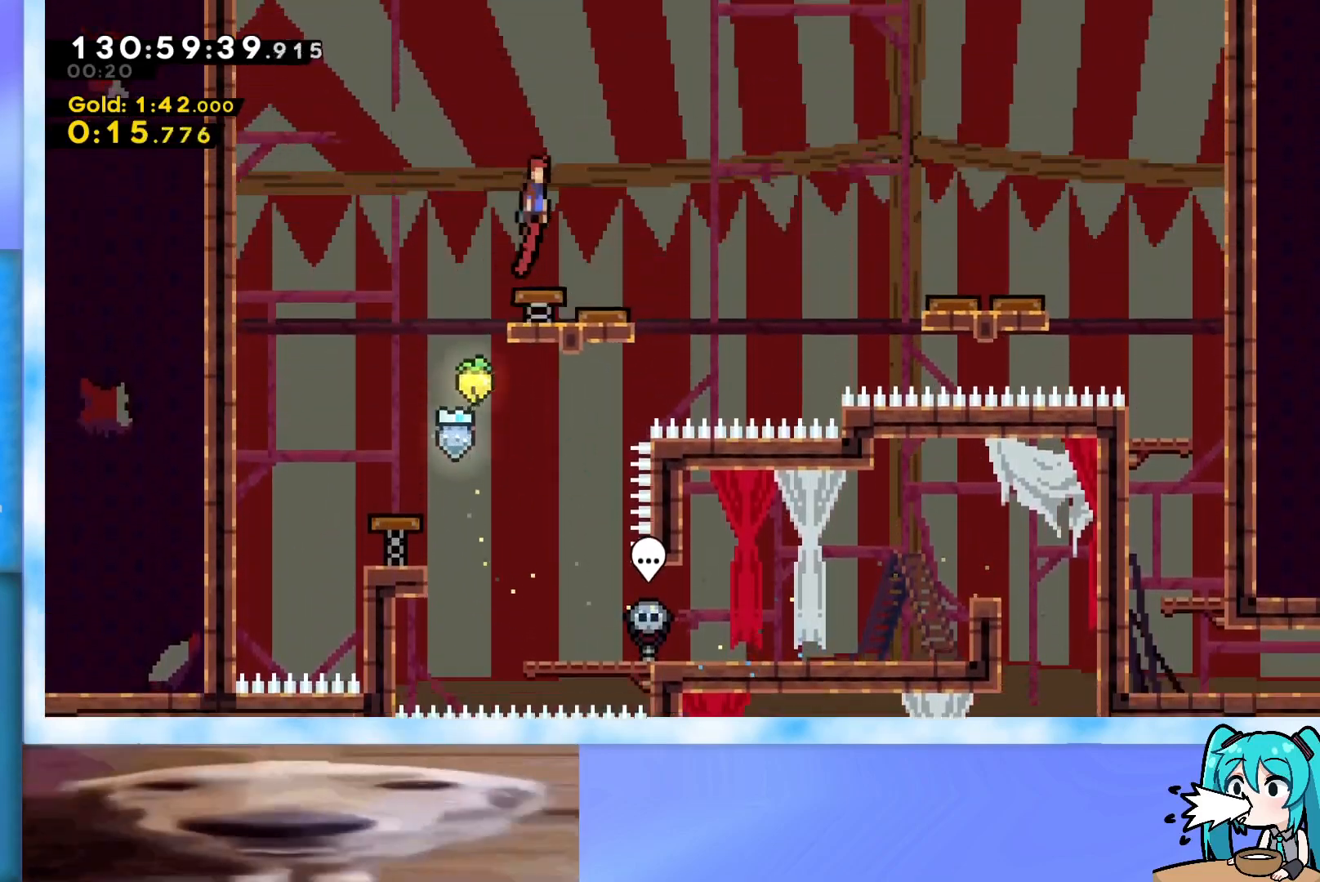
{"keys": ["down", "right"], "events": [[284, "down", "down"]]}
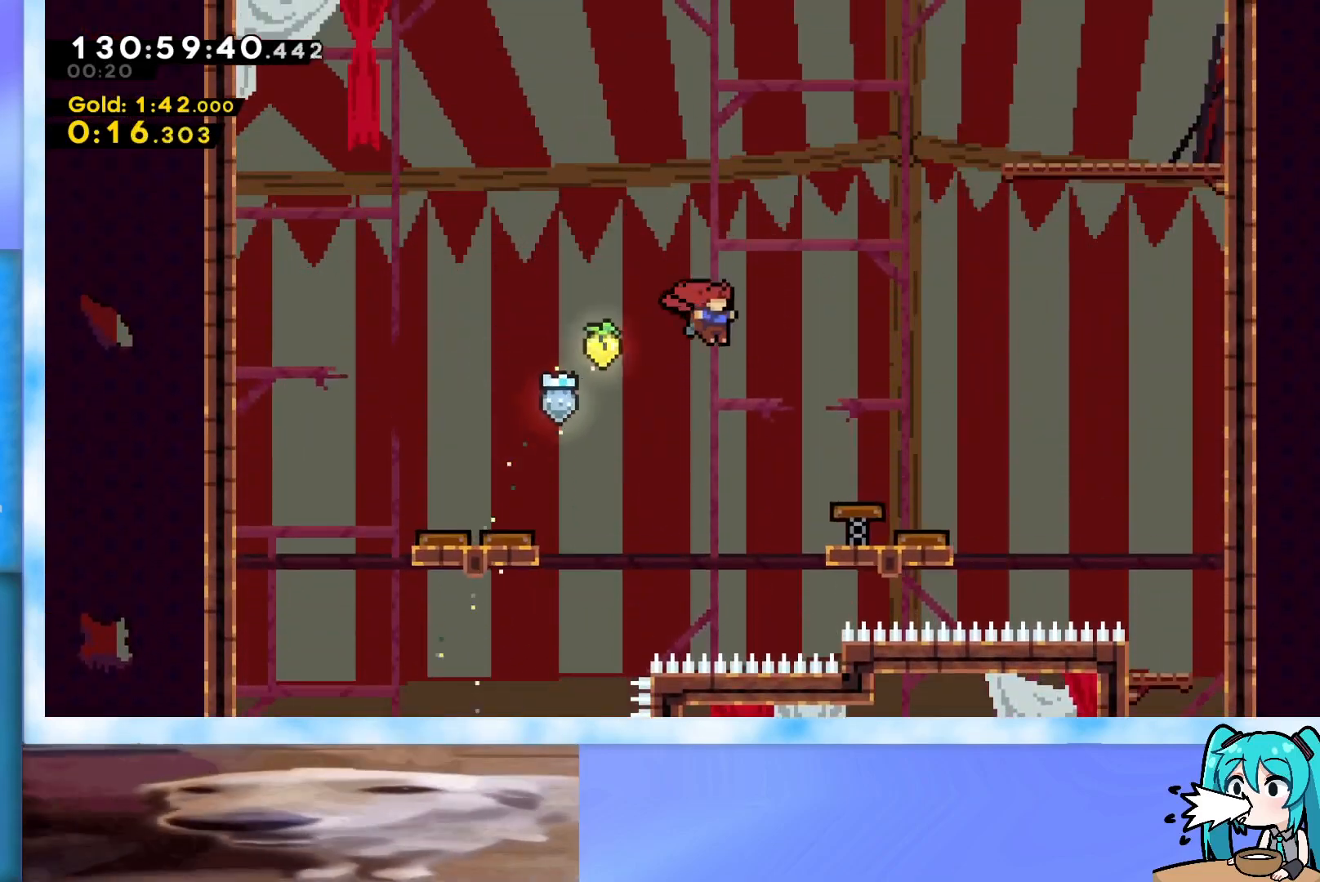
{"keys": ["right", "up"], "events": [[66, "dash", "down"], [200, "dash", "up"], [300, "down", "up"], [383, "up", "down"]]}
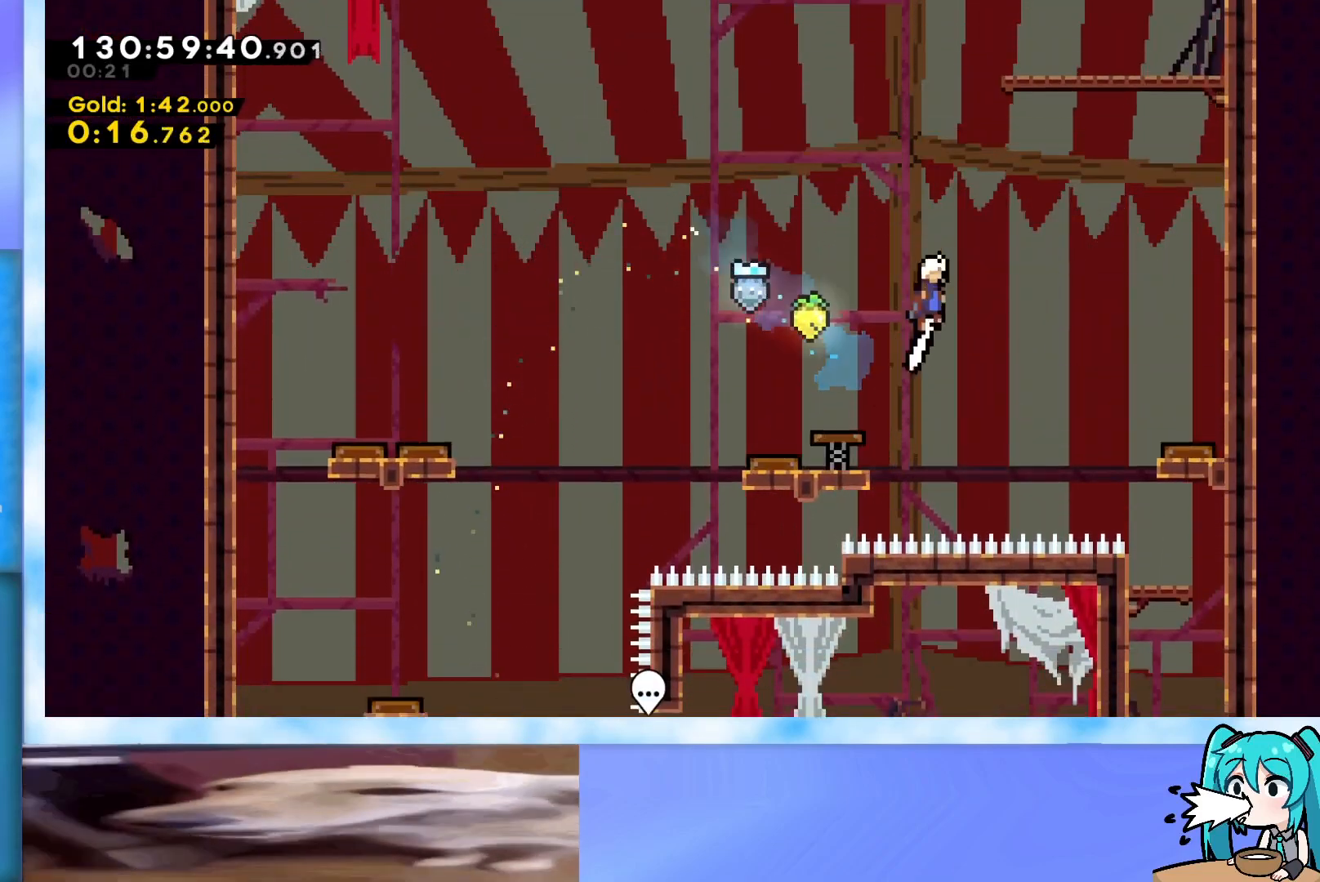
{"keys": ["right", "up"], "events": [[217, "dash", "down"], [401, "dash", "up"]]}
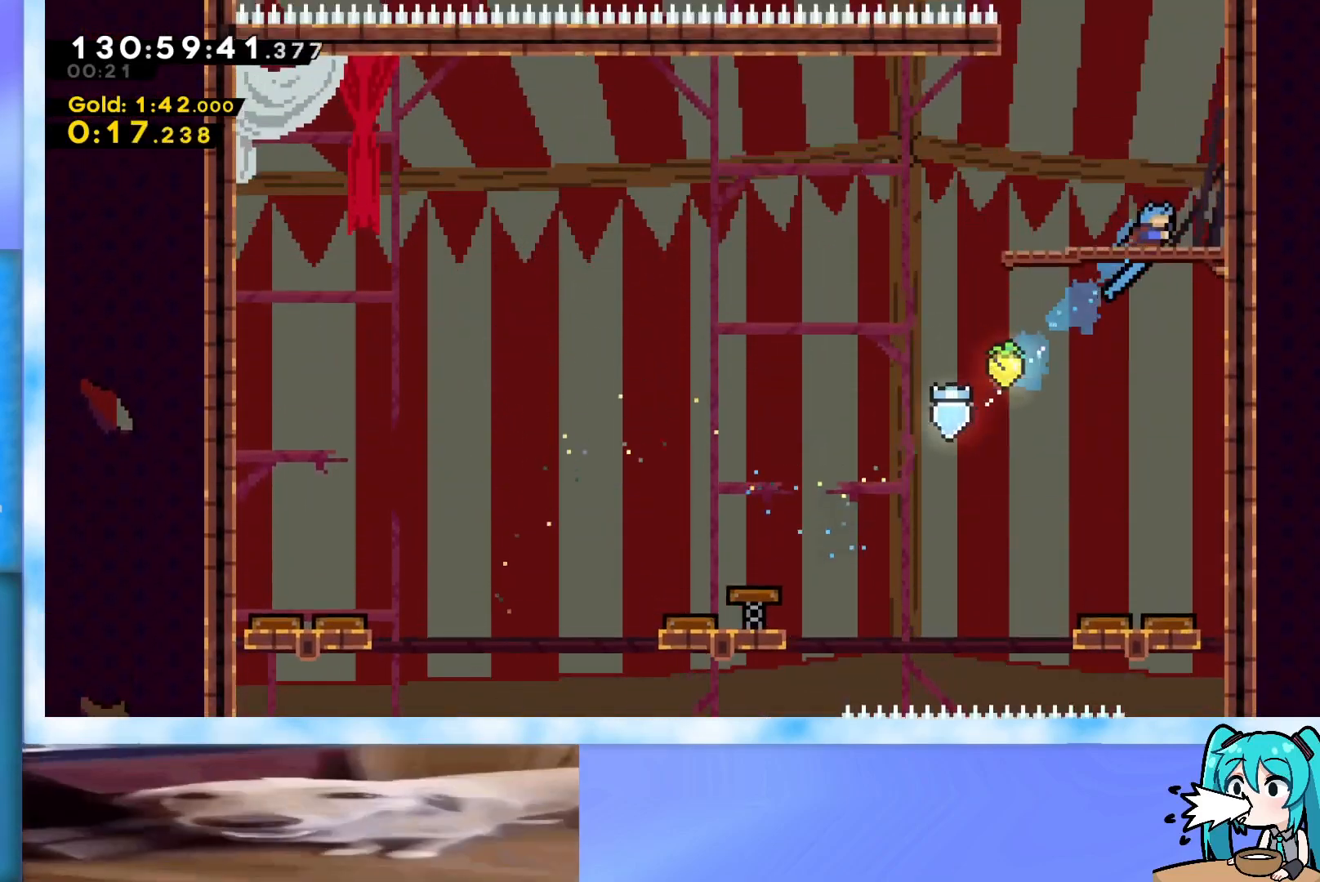
{"keys": ["grab", "up"], "events": [[133, "right", "up"], [233, "jump", "down"], [283, "right", "down"], [333, "grab", "down"], [417, "jump", "up"], [417, "right", "up"]]}
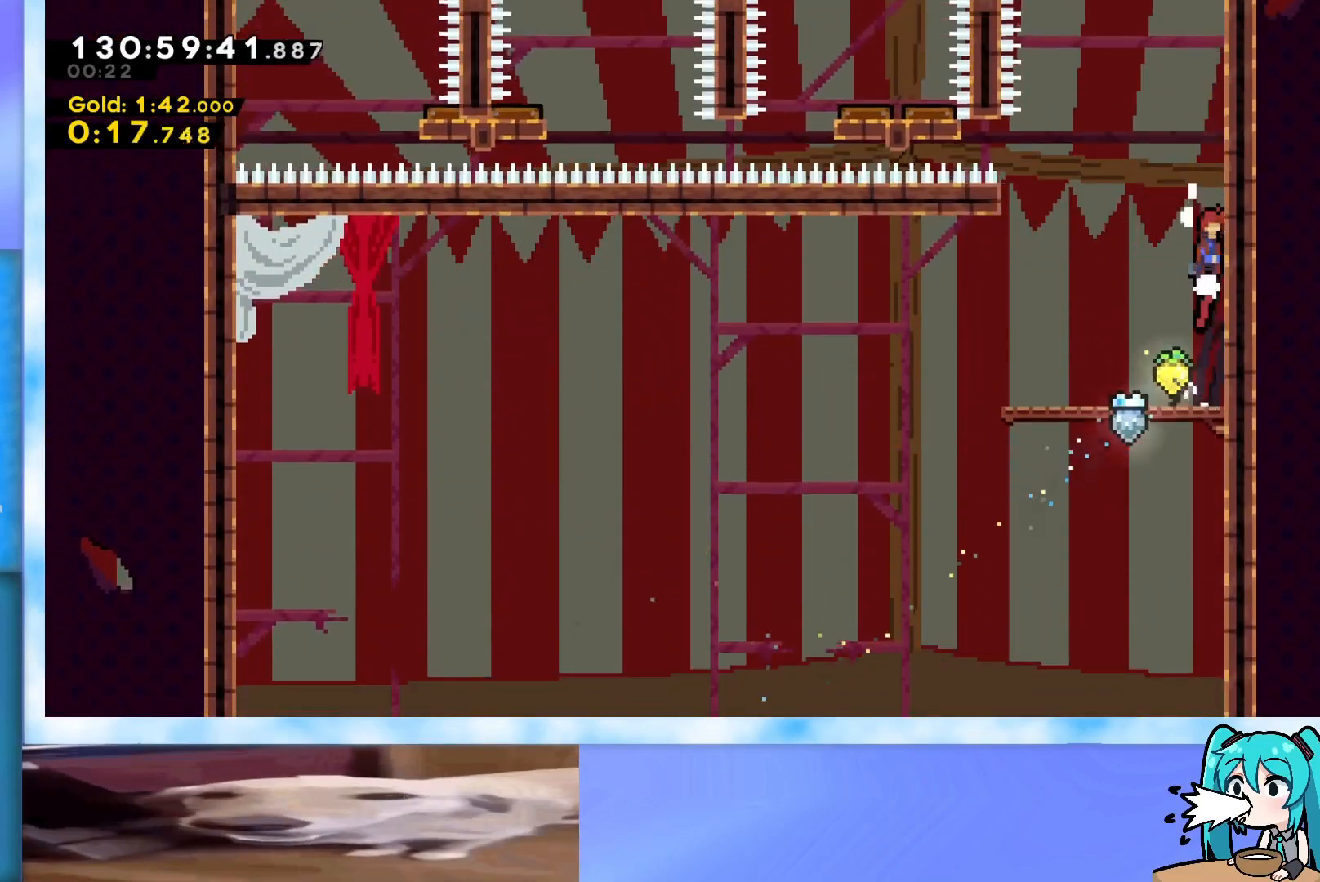
{"keys": ["jump", "left", "up"], "events": [[17, "jump", "down"], [200, "grab", "up"], [200, "jump", "up"], [250, "dash", "down"], [384, "dash", "up"], [434, "left", "down"], [484, "jump", "down"]]}
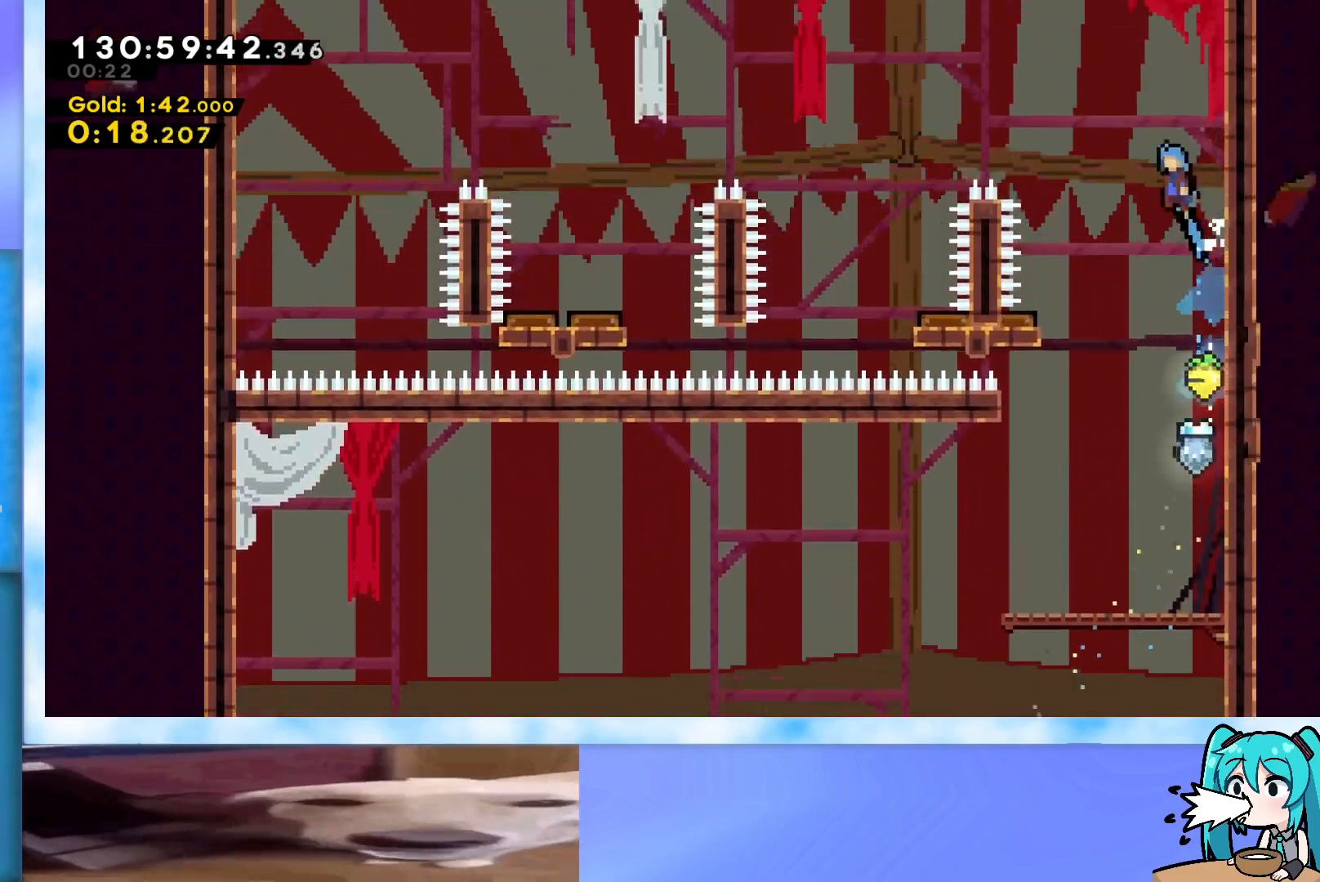
{"keys": ["jump", "left", "up"], "events": []}
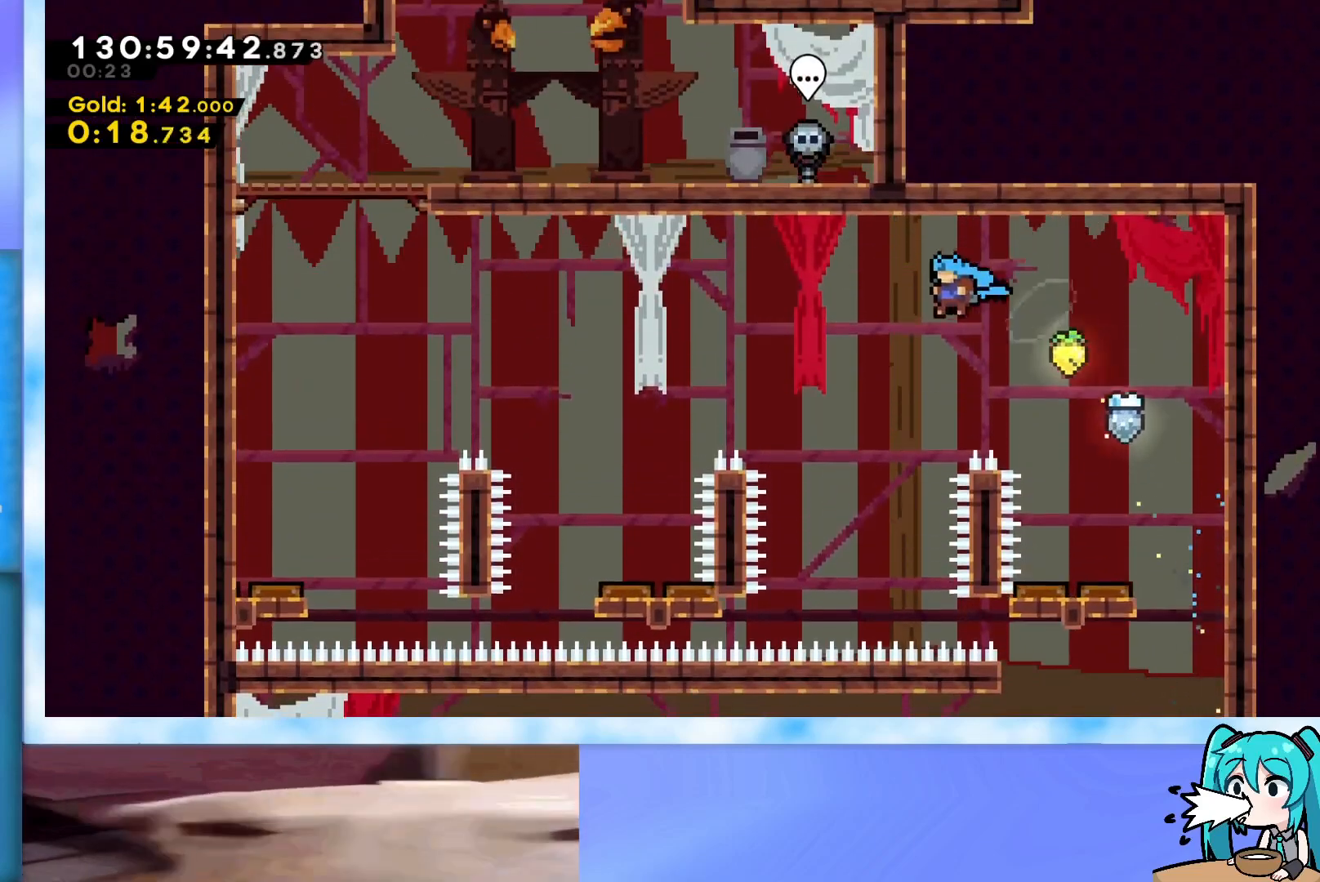
{"keys": [], "events": [[417, "jump", "up"], [417, "left", "up"], [417, "up", "up"]]}
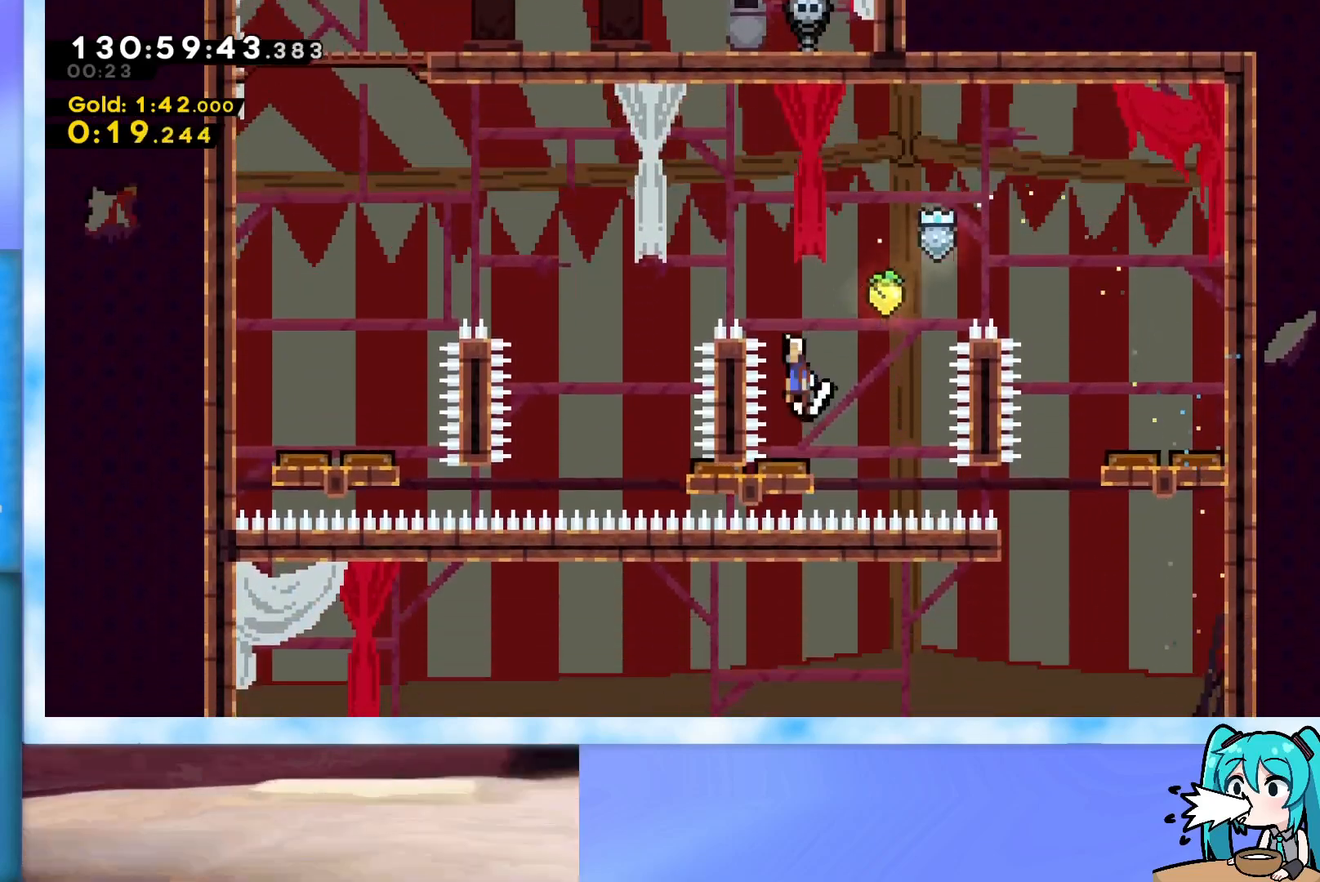
{"keys": ["left"], "events": [[100, "left", "down"]]}
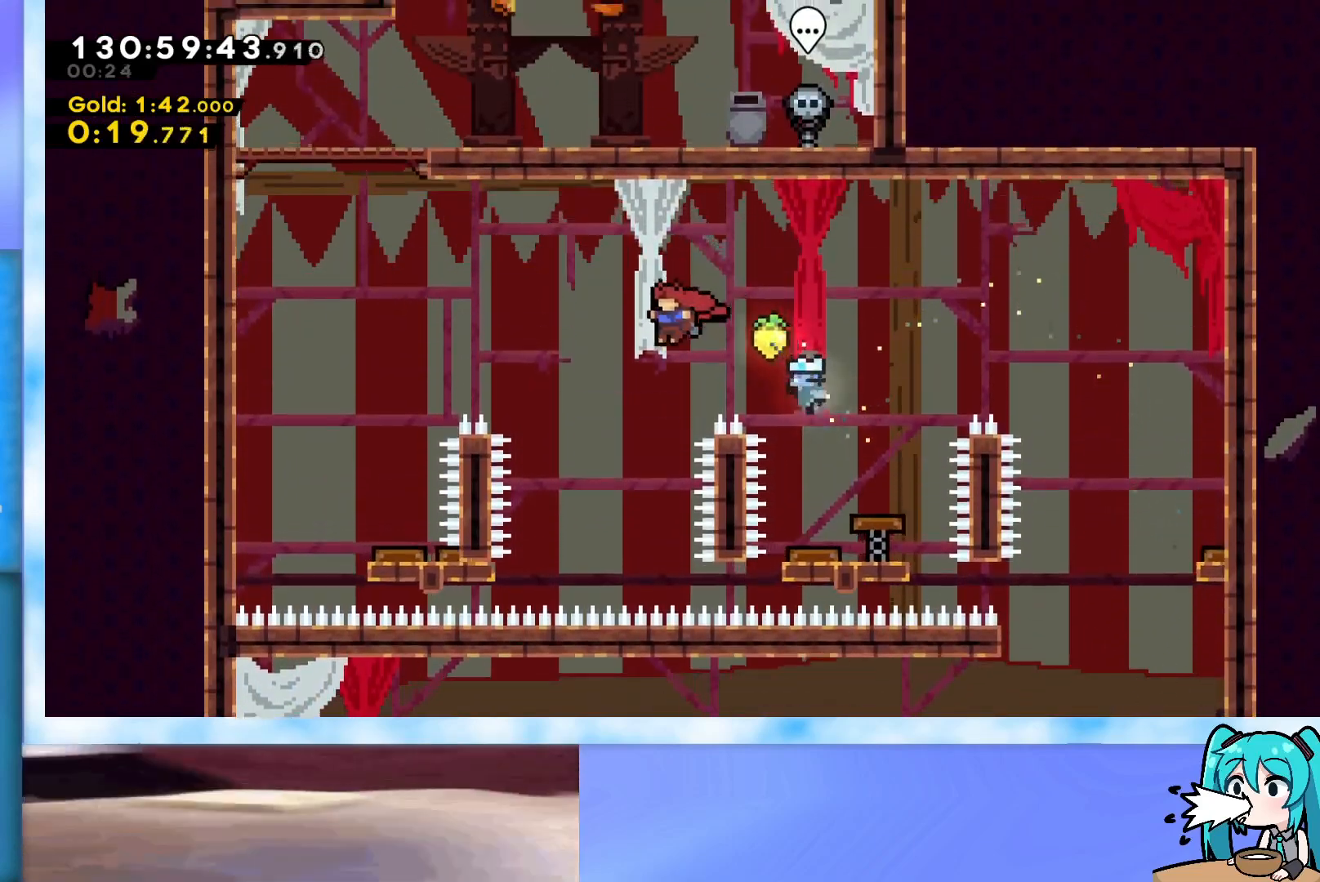
{"keys": ["left"], "events": [[351, "left", "up"], [451, "left", "down"]]}
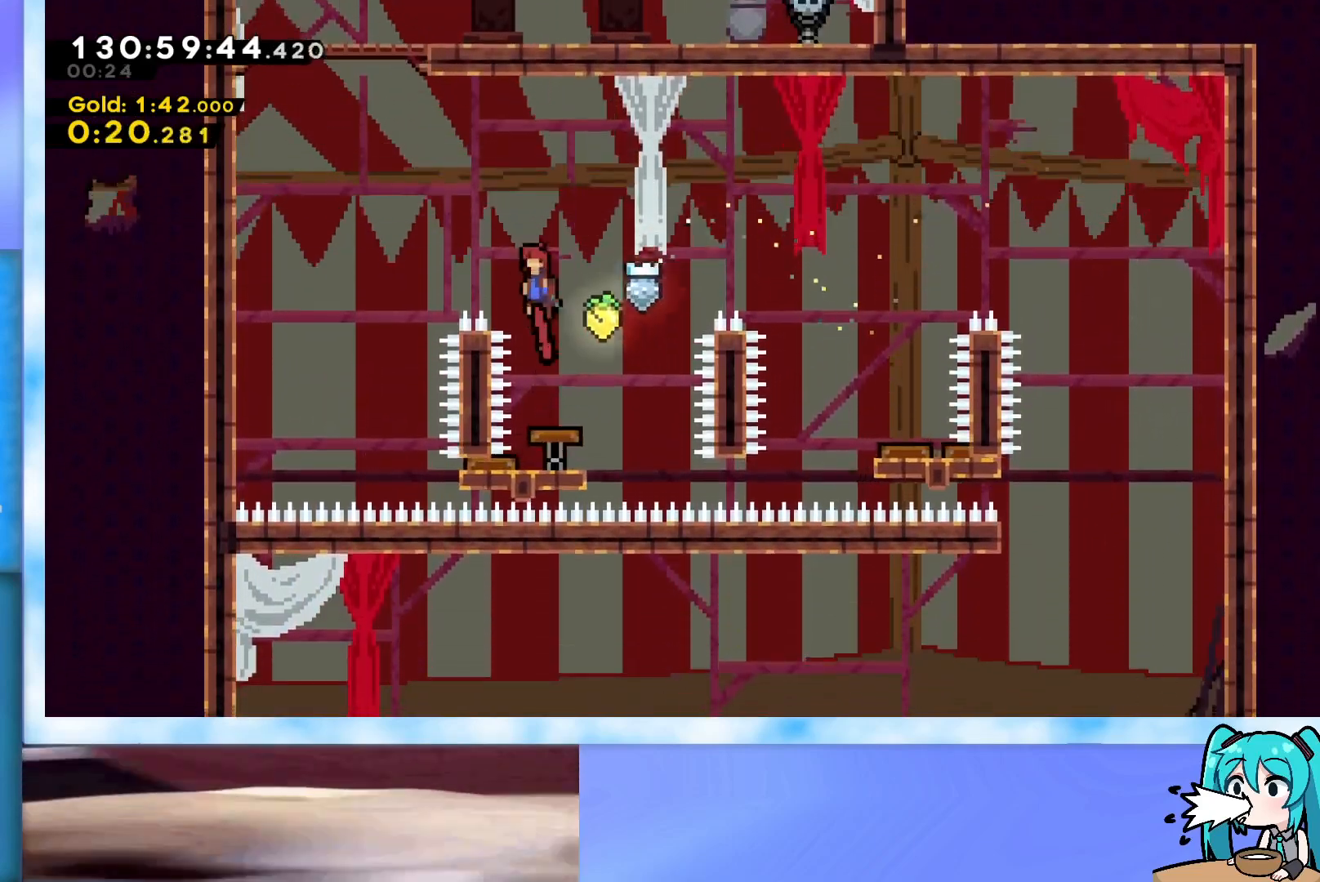
{"keys": ["dash", "up"], "events": [[367, "left", "up"], [367, "up", "down"], [400, "dash", "down"]]}
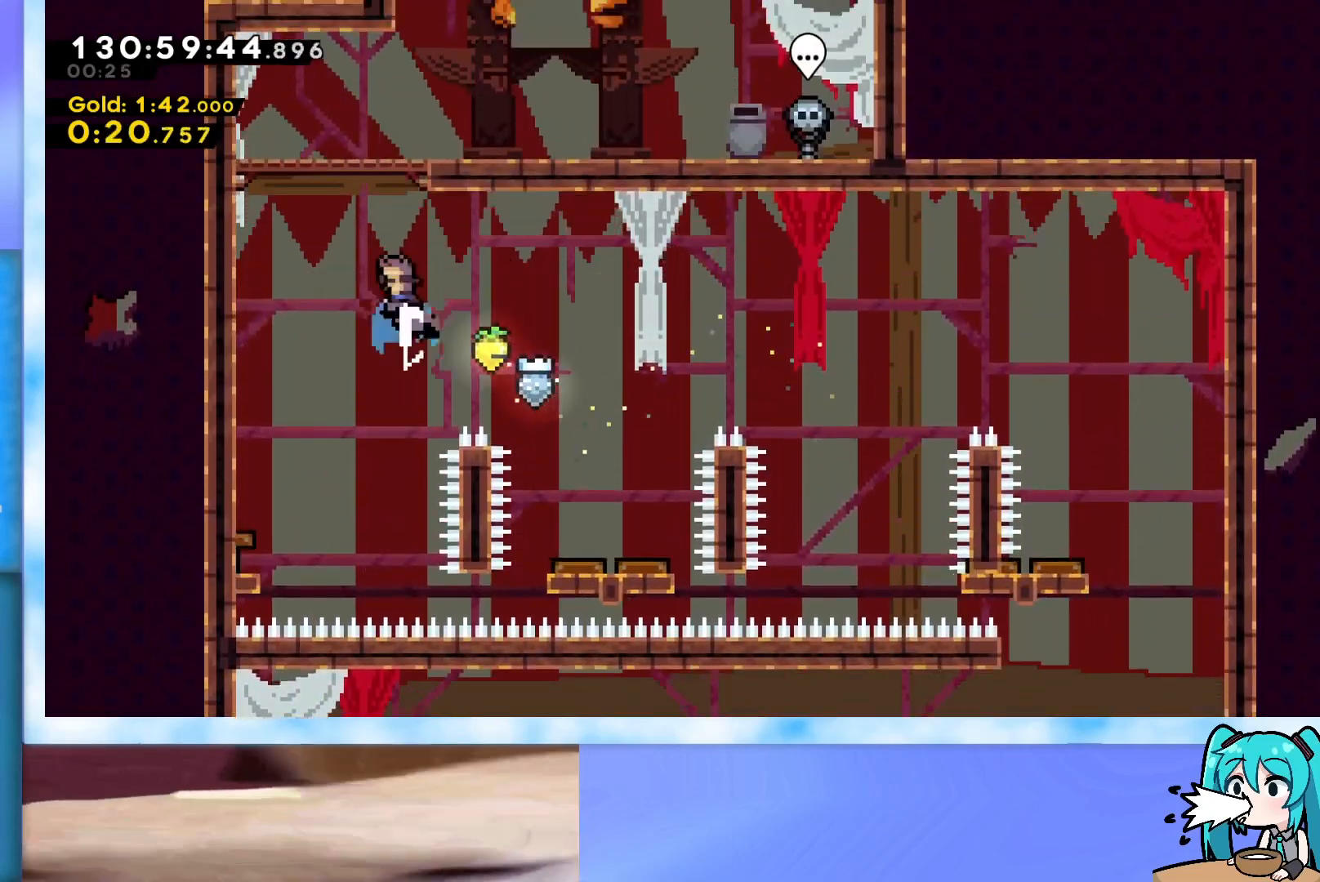
{"keys": ["up"], "events": [[100, "dash", "up"], [200, "right", "down"], [483, "right", "up"]]}
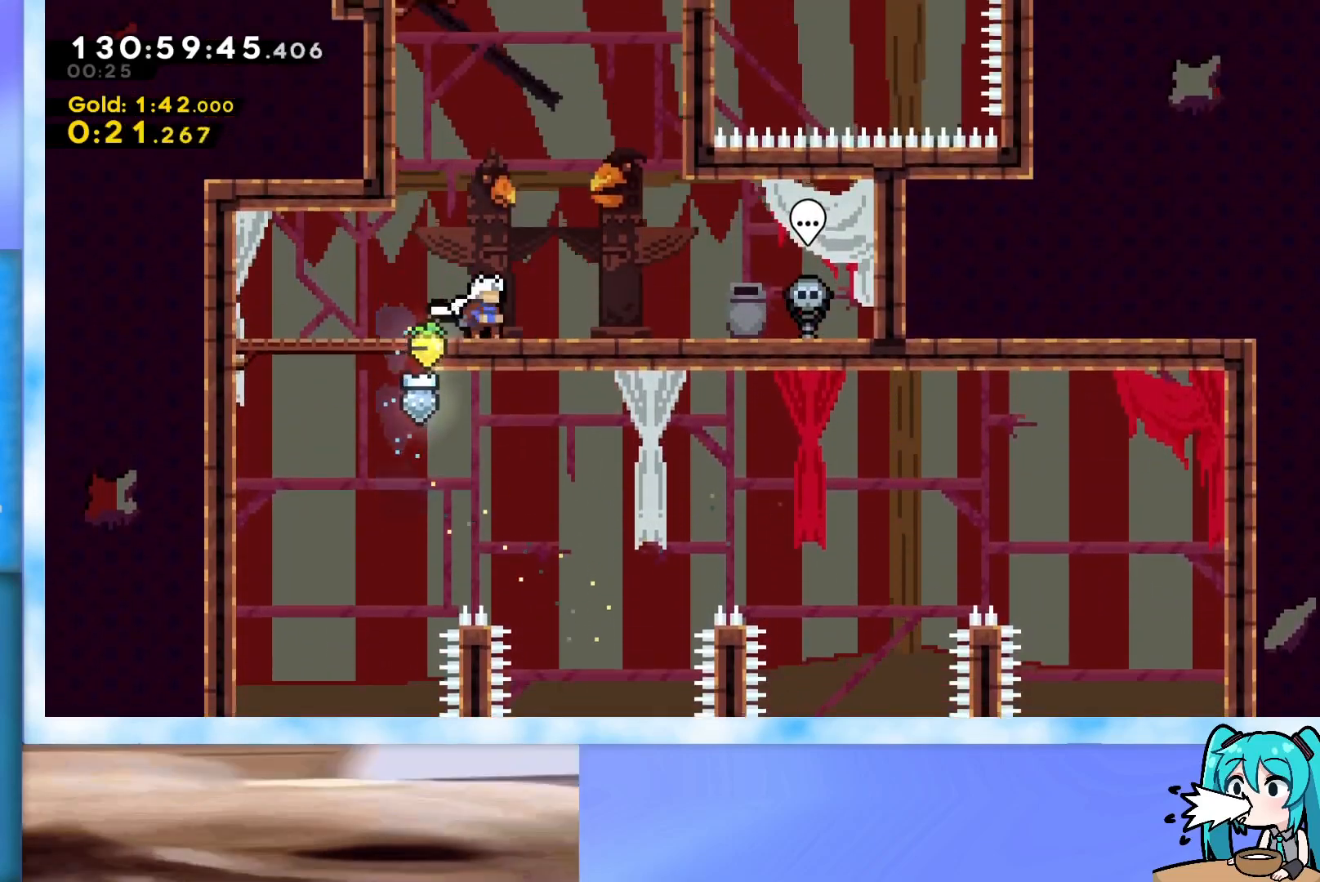
{"keys": ["dash", "jump", "up"], "events": [[33, "jump", "down"], [167, "right", "down"], [267, "right", "up"], [400, "dash", "down"]]}
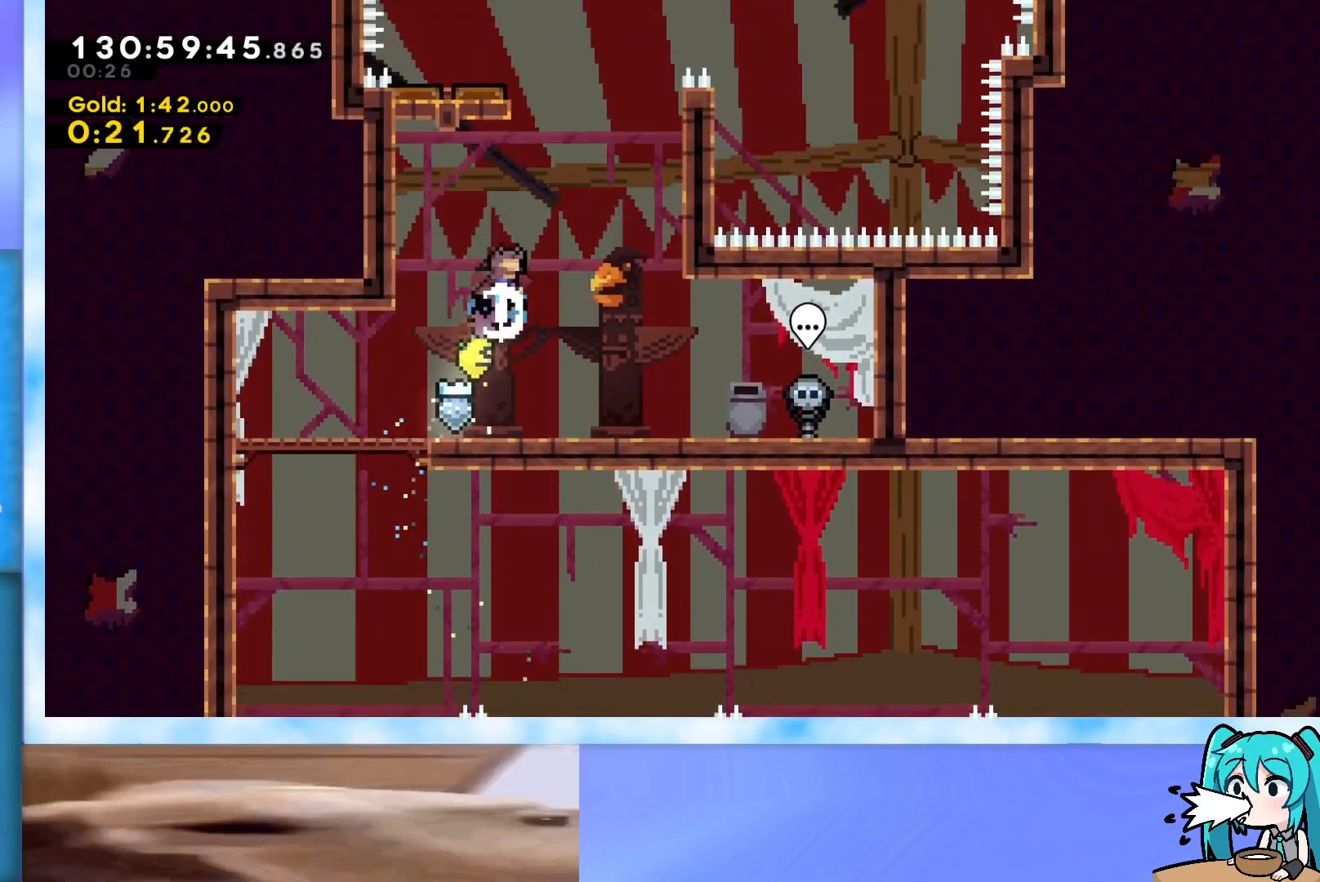
{"keys": [], "events": [[50, "dash", "up"], [233, "right", "down"], [283, "up", "up"], [367, "right", "up"], [417, "jump", "up"]]}
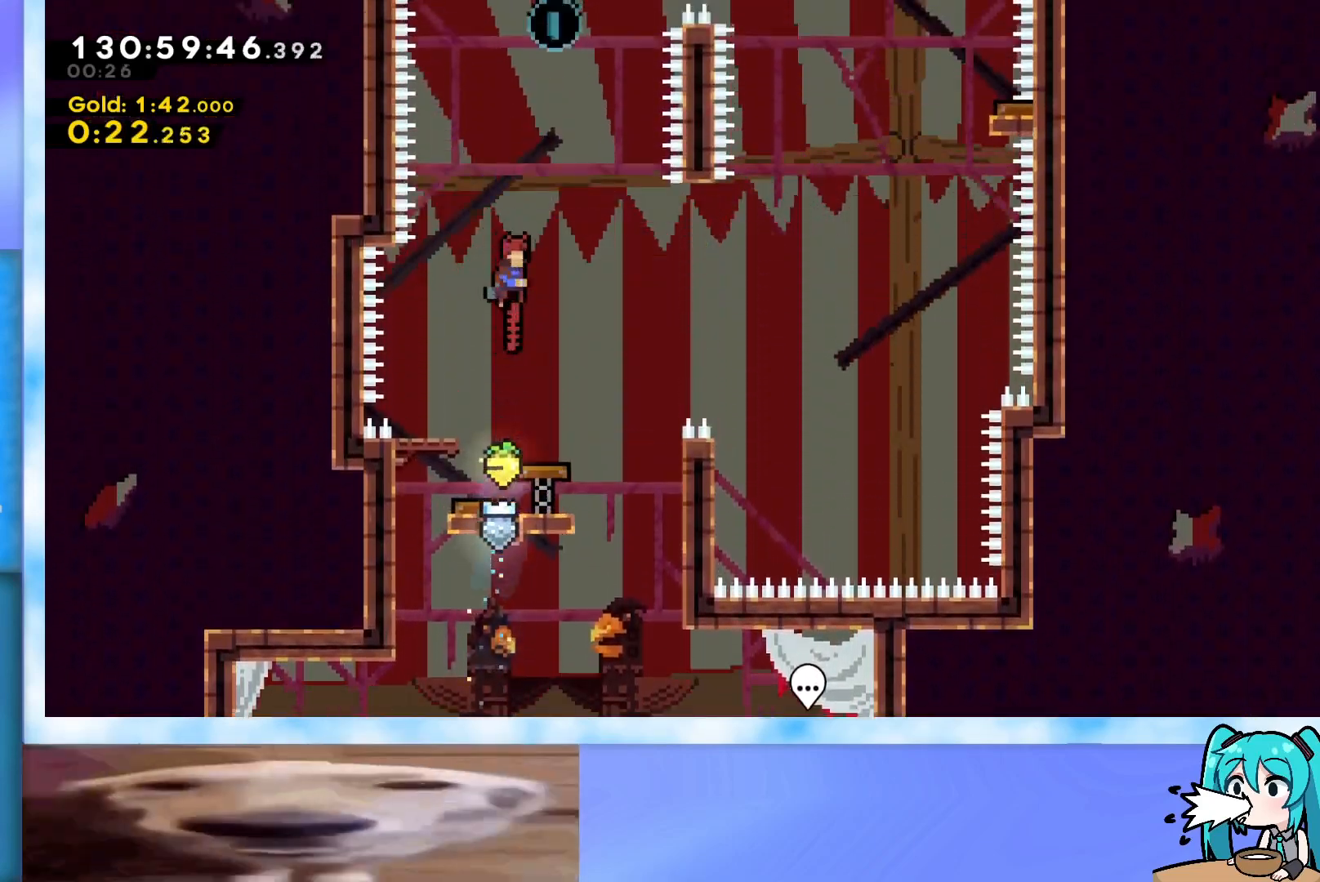
{"keys": [], "events": [[100, "right", "down"], [250, "right", "up"]]}
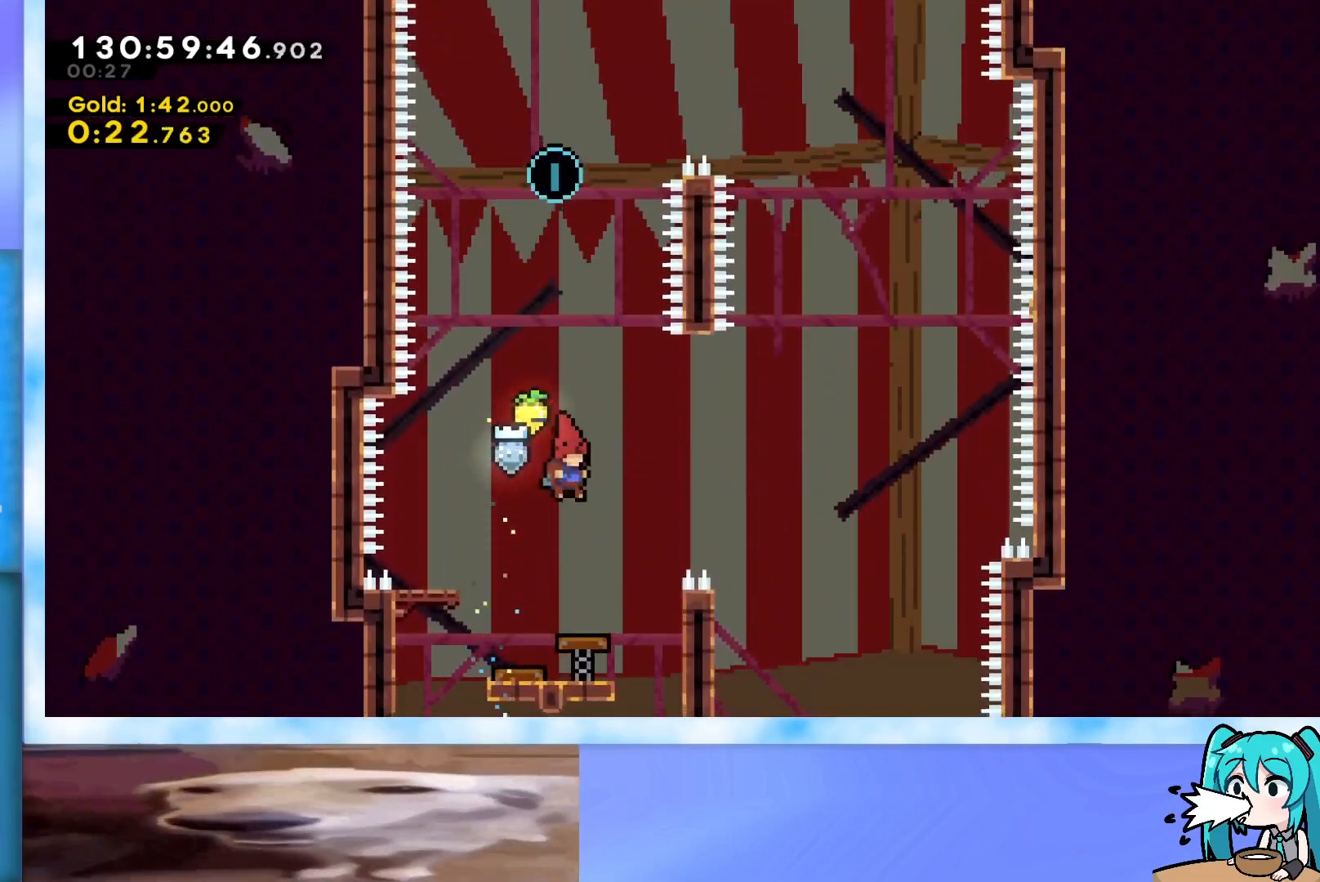
{"keys": ["dash", "down"], "events": [[451, "down", "down"], [501, "dash", "down"]]}
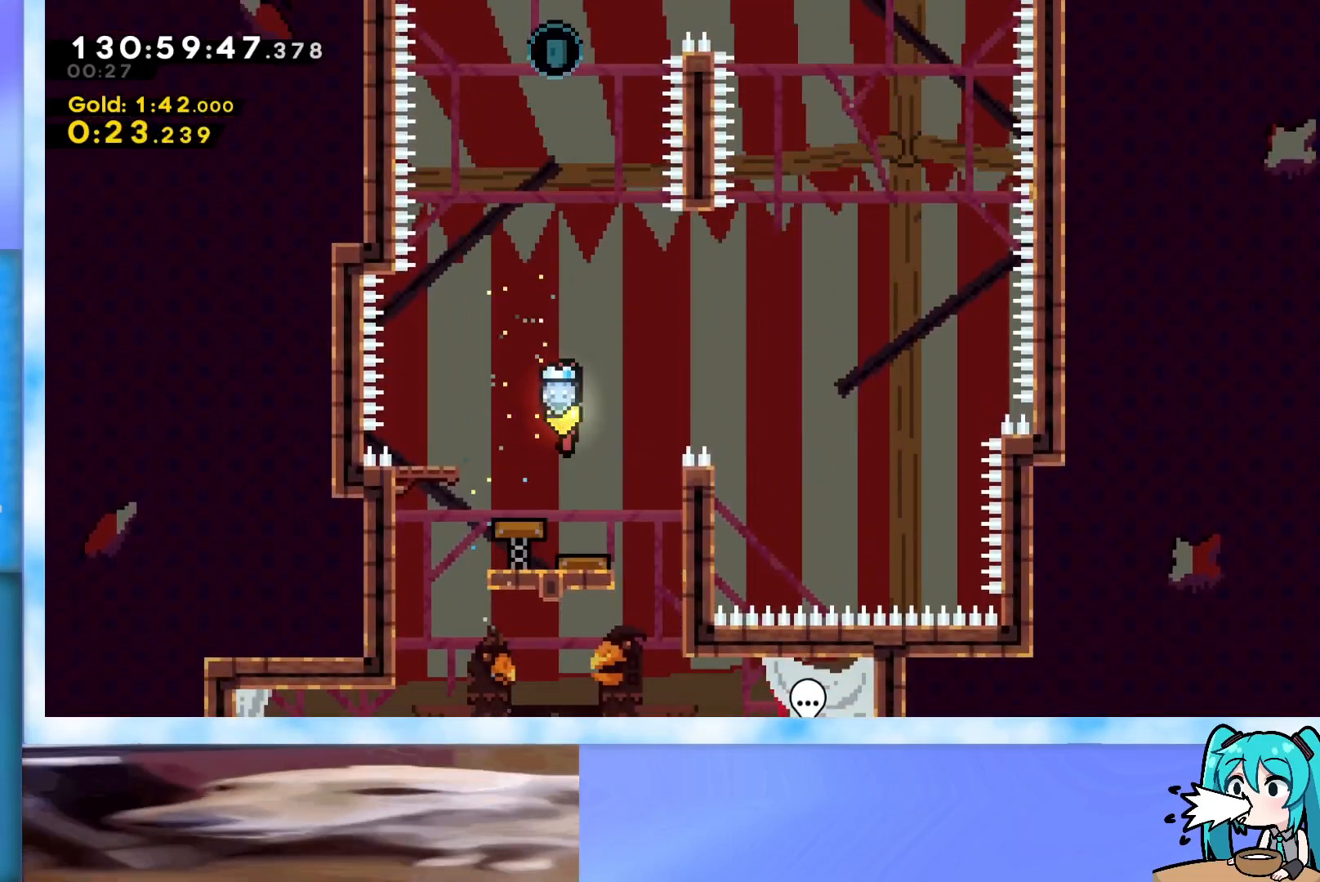
{"keys": ["left", "up"], "events": [[184, "dash", "up"], [234, "down", "up"], [284, "right", "down"], [317, "up", "down"], [367, "right", "up"], [467, "left", "down"]]}